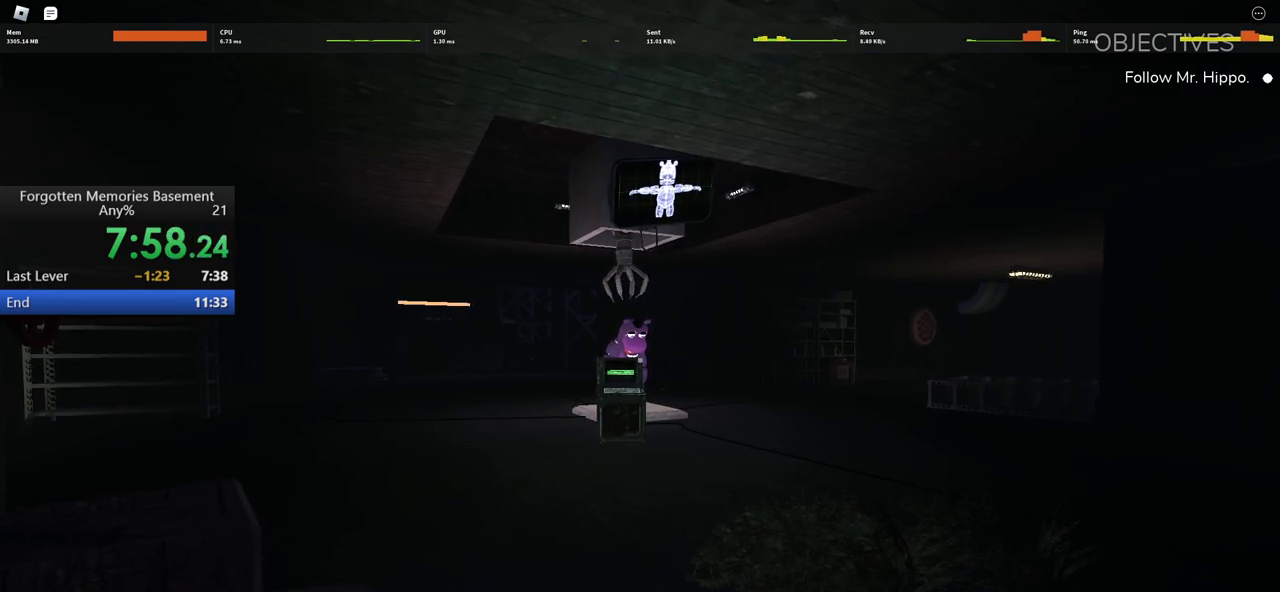
Gameplay with keyboard and mouse; each line is a JSON object with the keys and mouse buttons held at the frame after it. "events" lists presses ("down") and releases ("up") of "1", "2", "3", "4", "5", "a", "alt", "c", "caps_lock", "ctrl", "d", "e", "f", "g", "q", "r", "s", "shift", "space", "t", "tab", "v", "w", "x", "z" and "mouse_wheel" between this image and that frame as [ms after this image, input, new state], when the widget could be followed in between. "mouse_wheel" = the "wheel" button of the "mouse" list. No other keys are recorded. "wheel" means that the mouse wheel is clicked or scrolled. Not read: mouse_move.
{"keys": ["a"], "mouse": [], "events": [[417, "a", "down"]]}
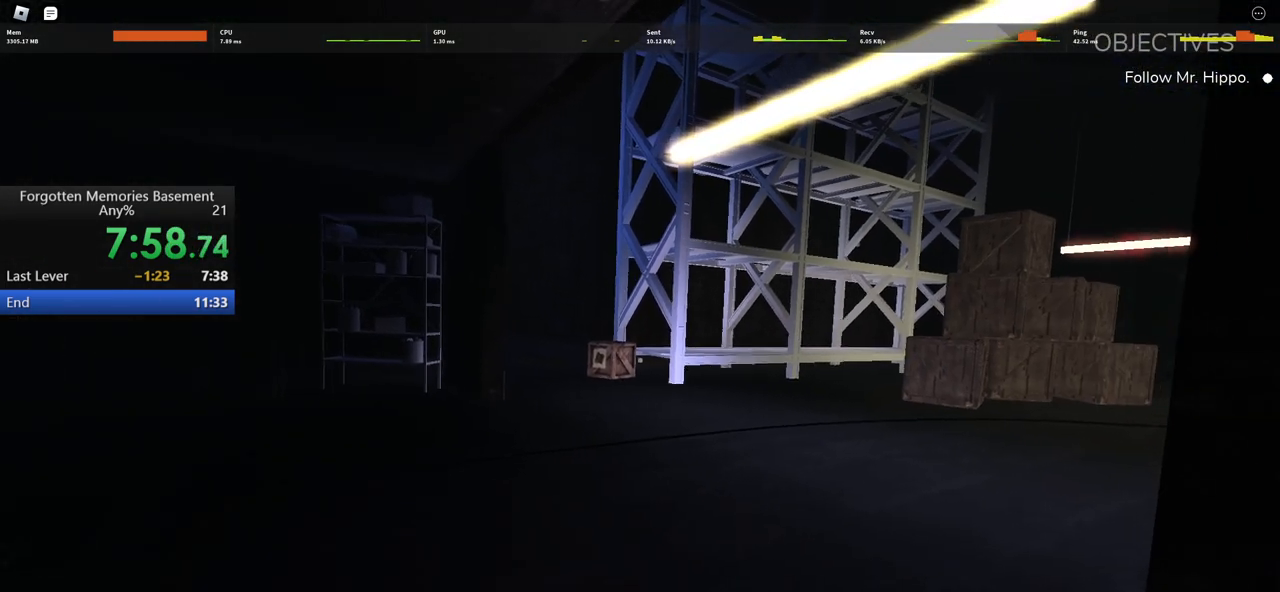
{"keys": ["w"], "mouse": [], "events": [[17, "a", "up"], [350, "w", "down"]]}
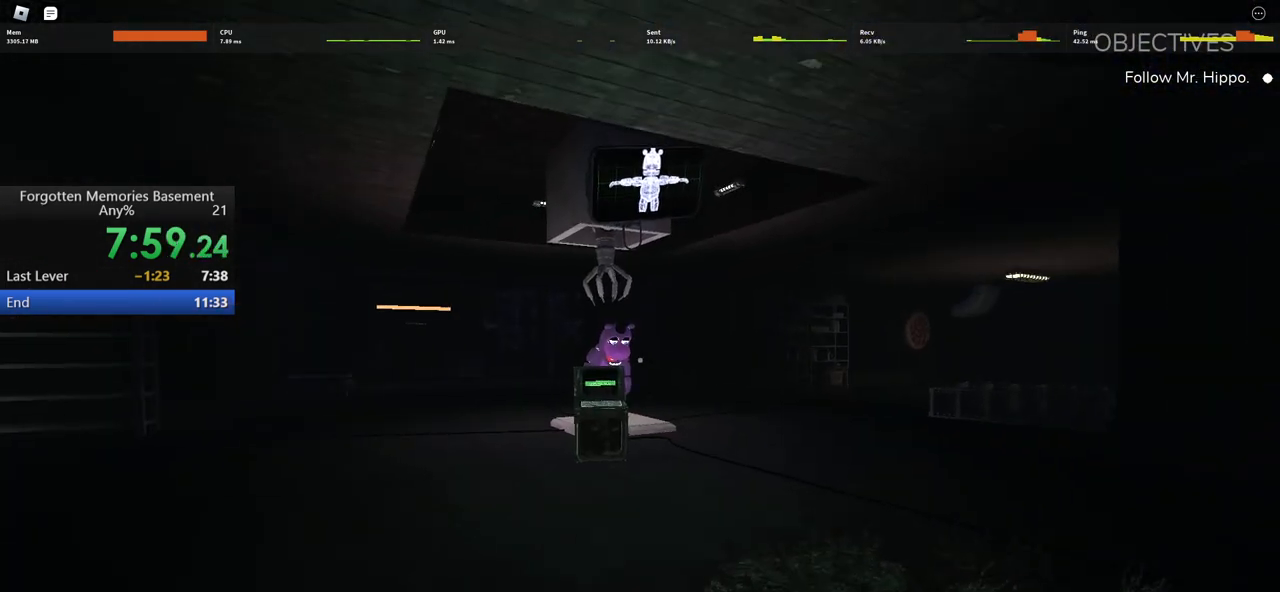
{"keys": [], "mouse": [], "events": [[167, "w", "up"]]}
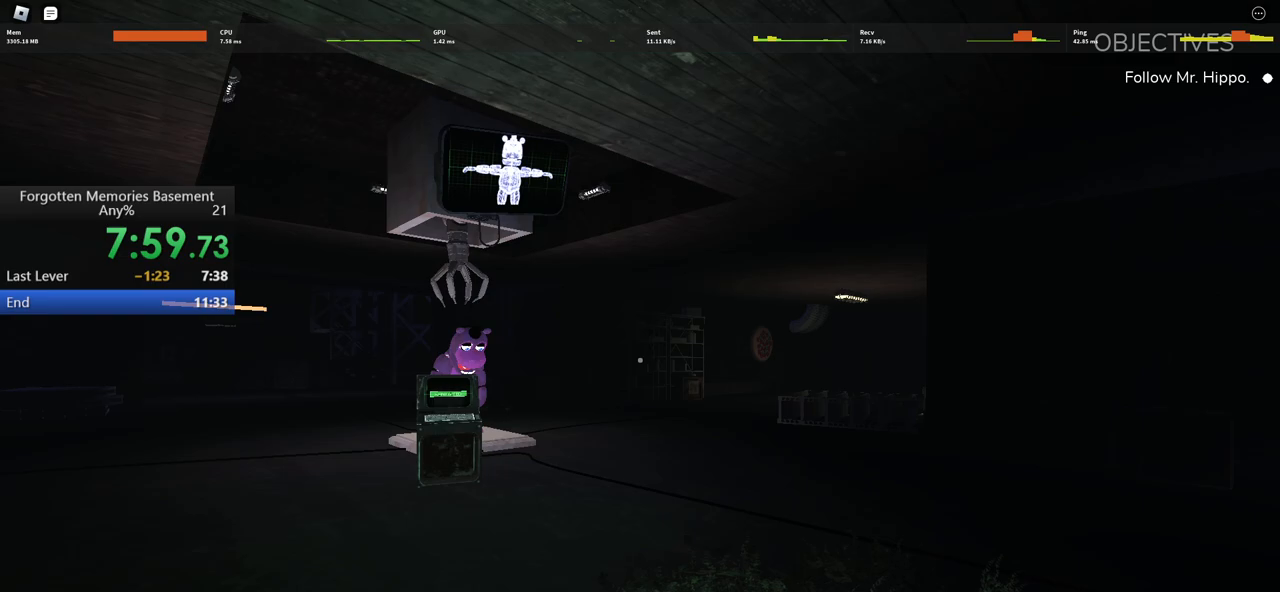
{"keys": [], "mouse": [], "events": []}
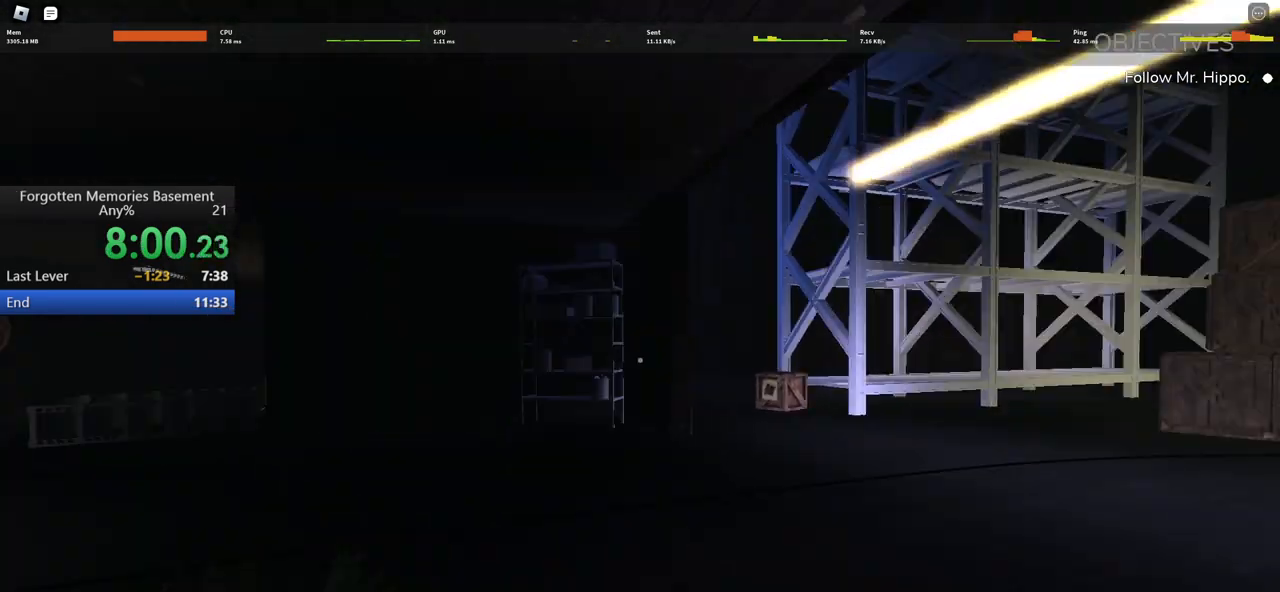
{"keys": [], "mouse": [], "events": []}
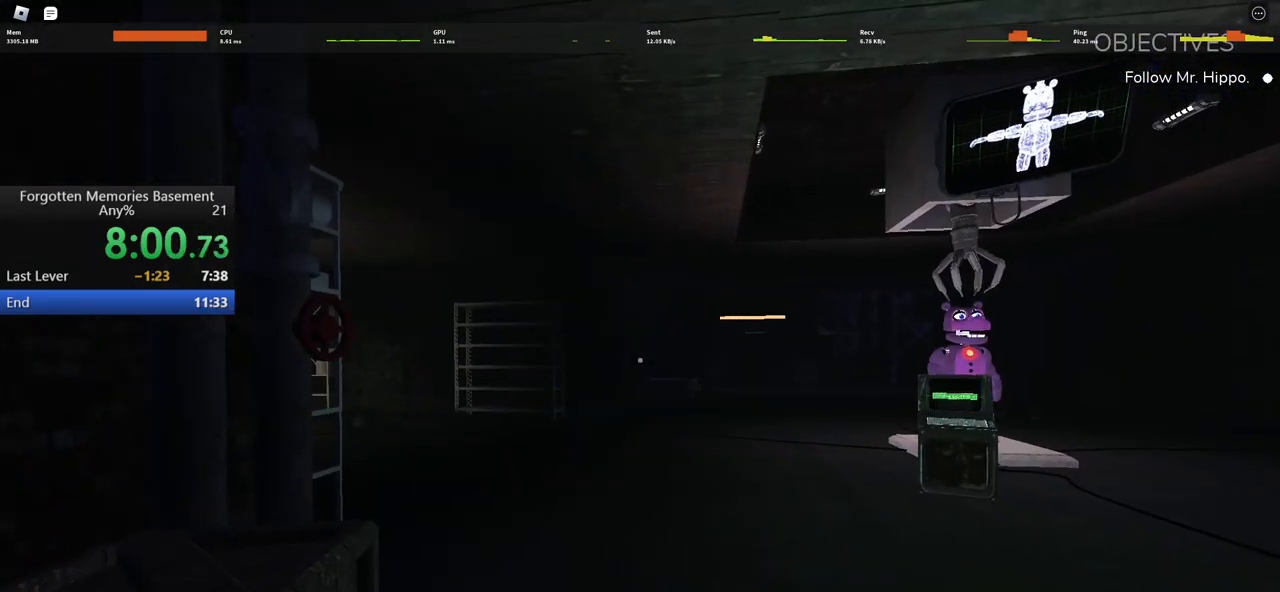
{"keys": [], "mouse": [], "events": []}
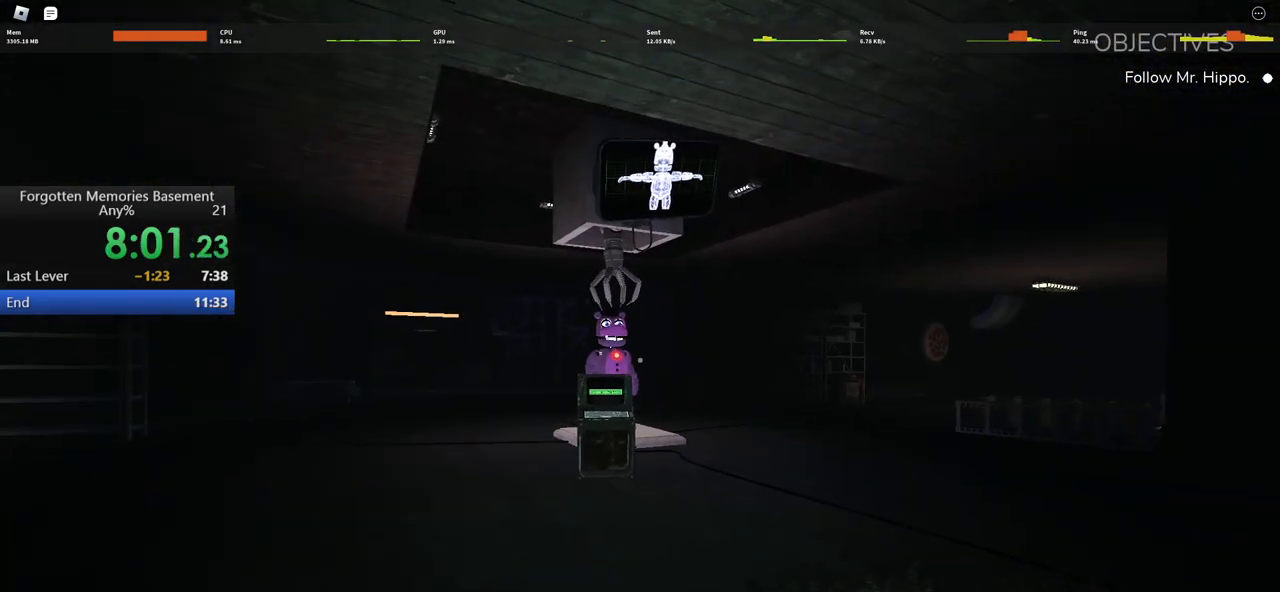
{"keys": [], "mouse": [], "events": []}
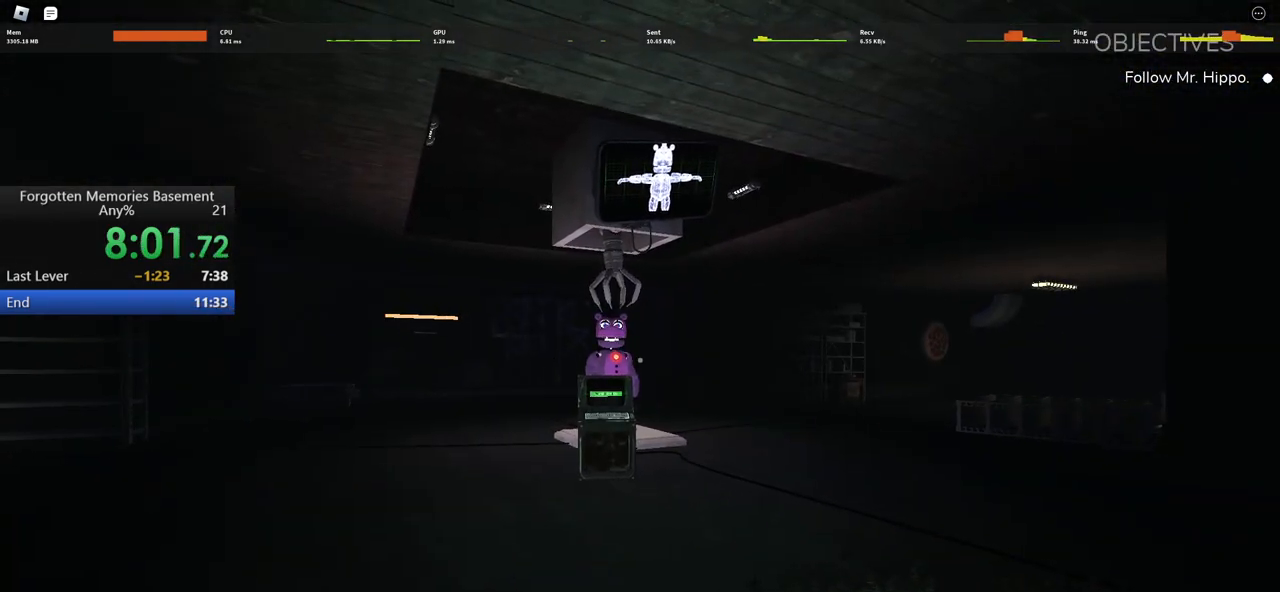
{"keys": [], "mouse": [], "events": []}
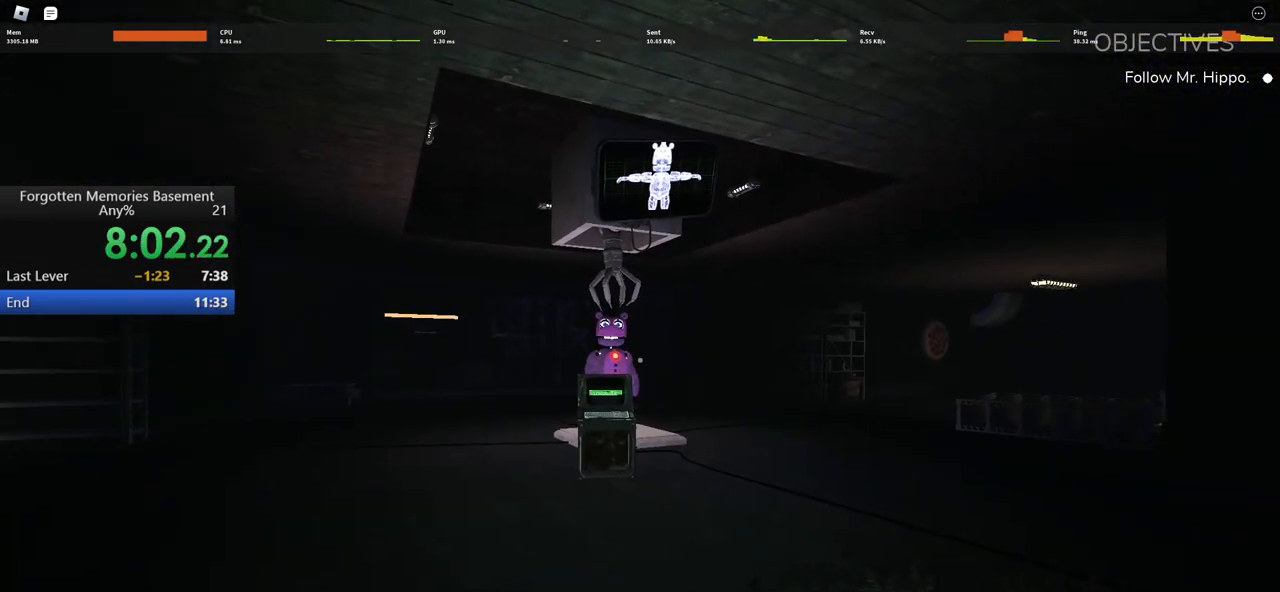
{"keys": [], "mouse": [], "events": []}
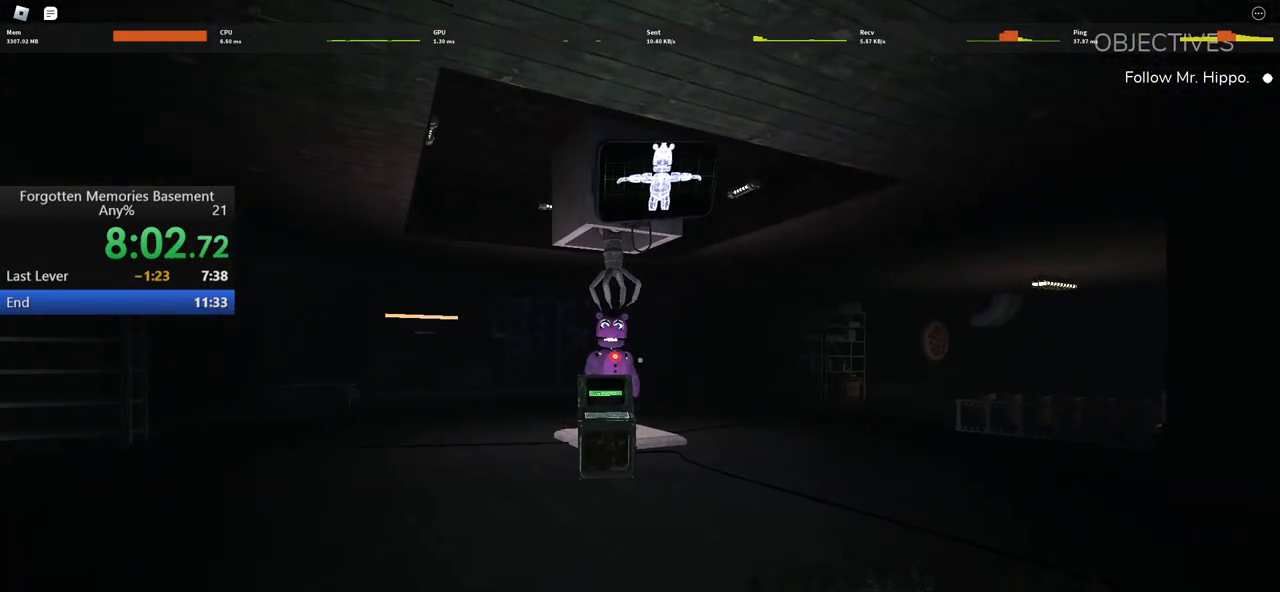
{"keys": [], "mouse": [], "events": []}
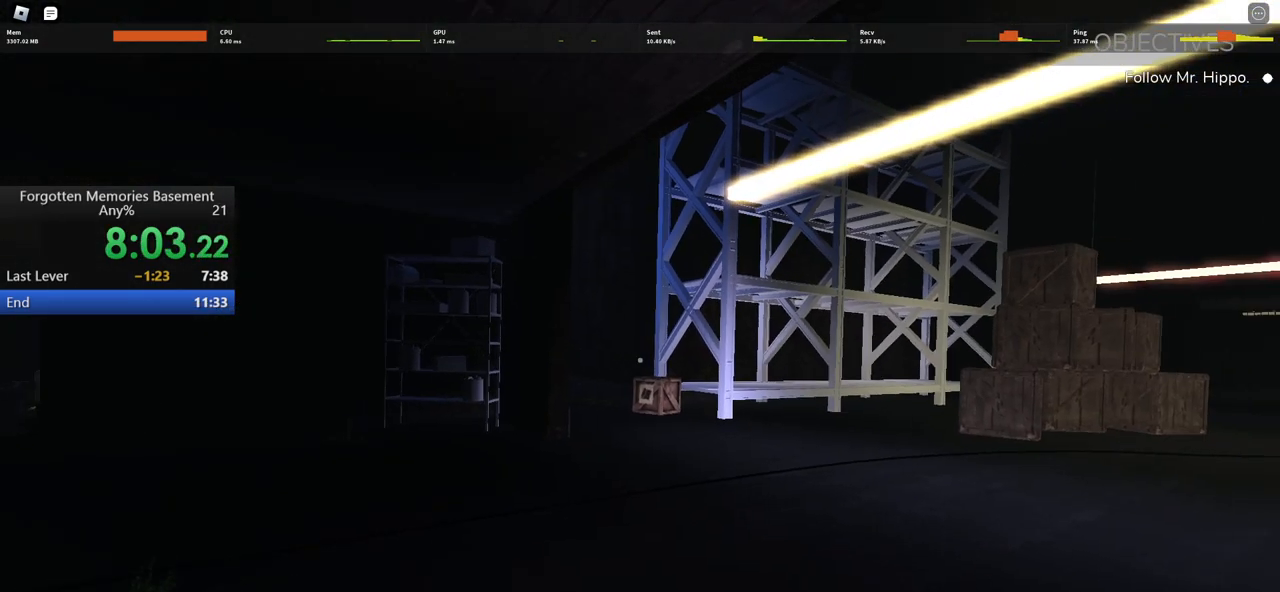
{"keys": [], "mouse": [], "events": [[150, "d", "down"], [400, "d", "up"]]}
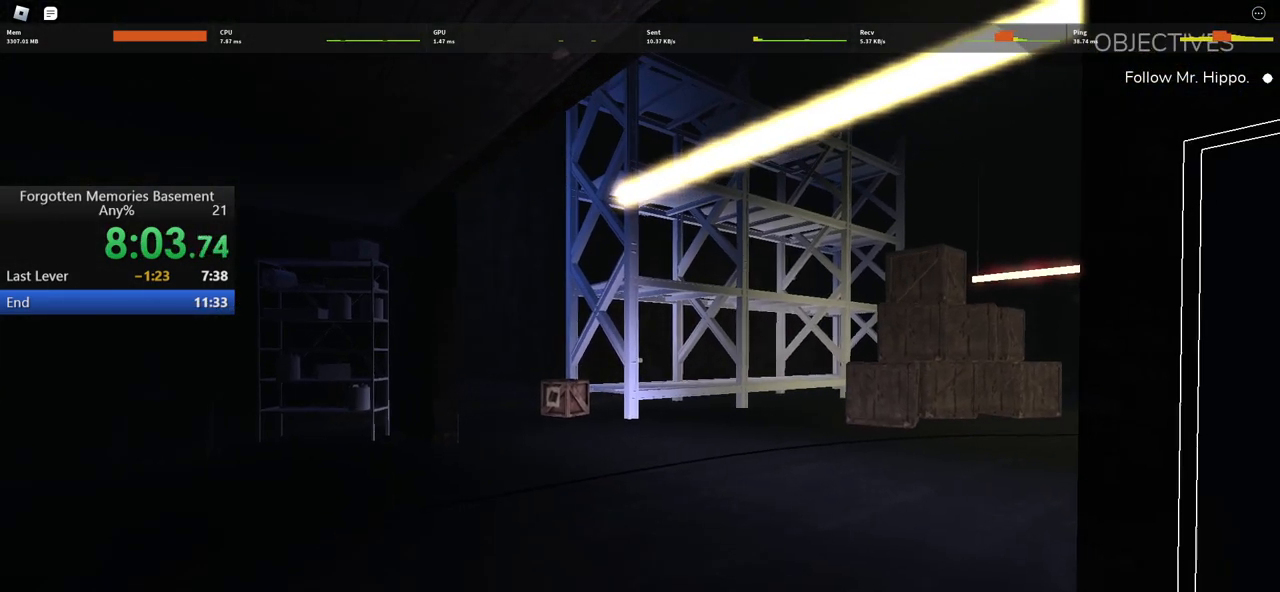
{"keys": [], "mouse": [], "events": [[217, "d", "down"], [450, "d", "up"]]}
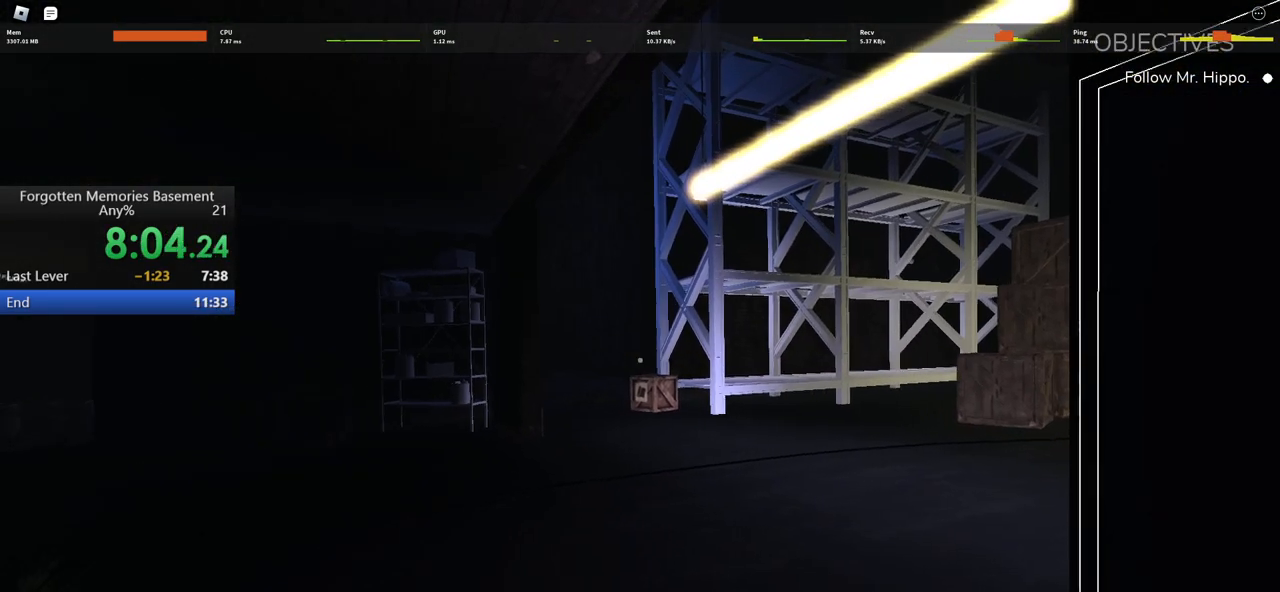
{"keys": ["d"], "mouse": [], "events": [[233, "w", "down"], [383, "d", "down"], [467, "w", "up"]]}
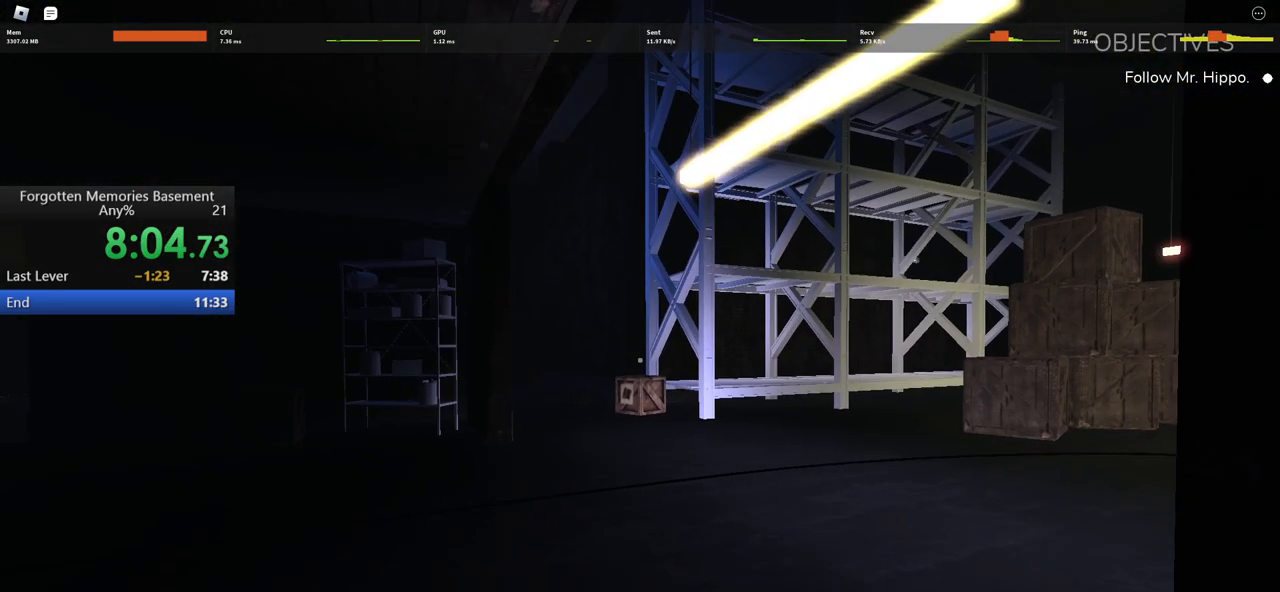
{"keys": ["a"], "mouse": [], "events": [[17, "d", "up"], [250, "a", "down"]]}
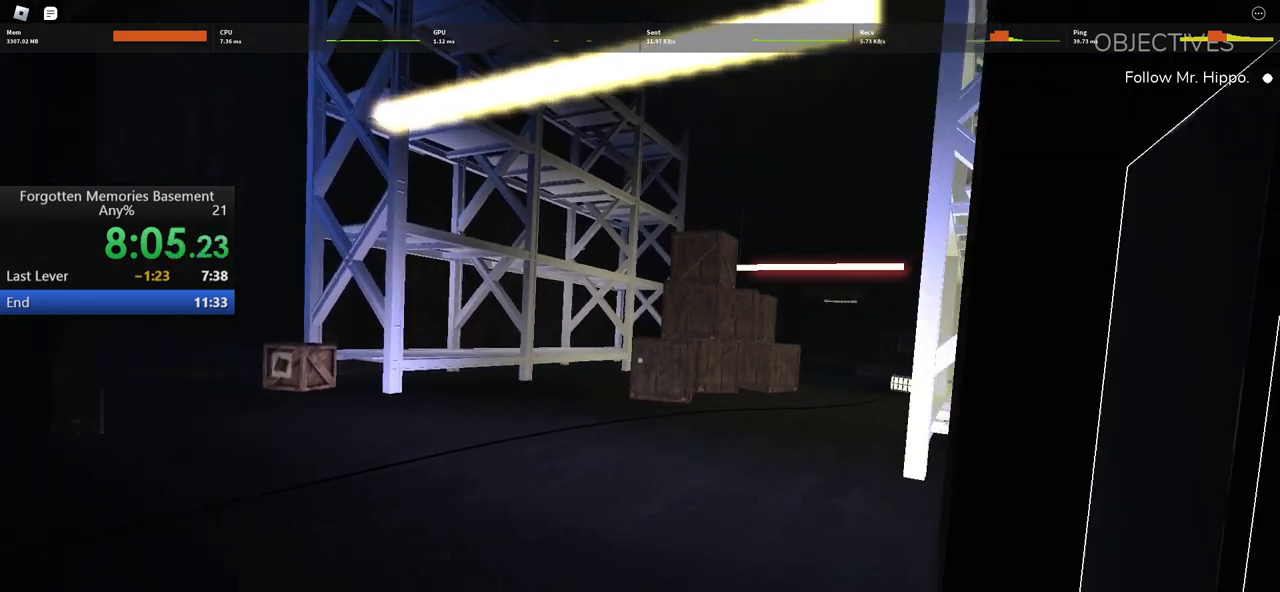
{"keys": ["a"], "mouse": [], "events": [[133, "a", "up"], [450, "a", "down"]]}
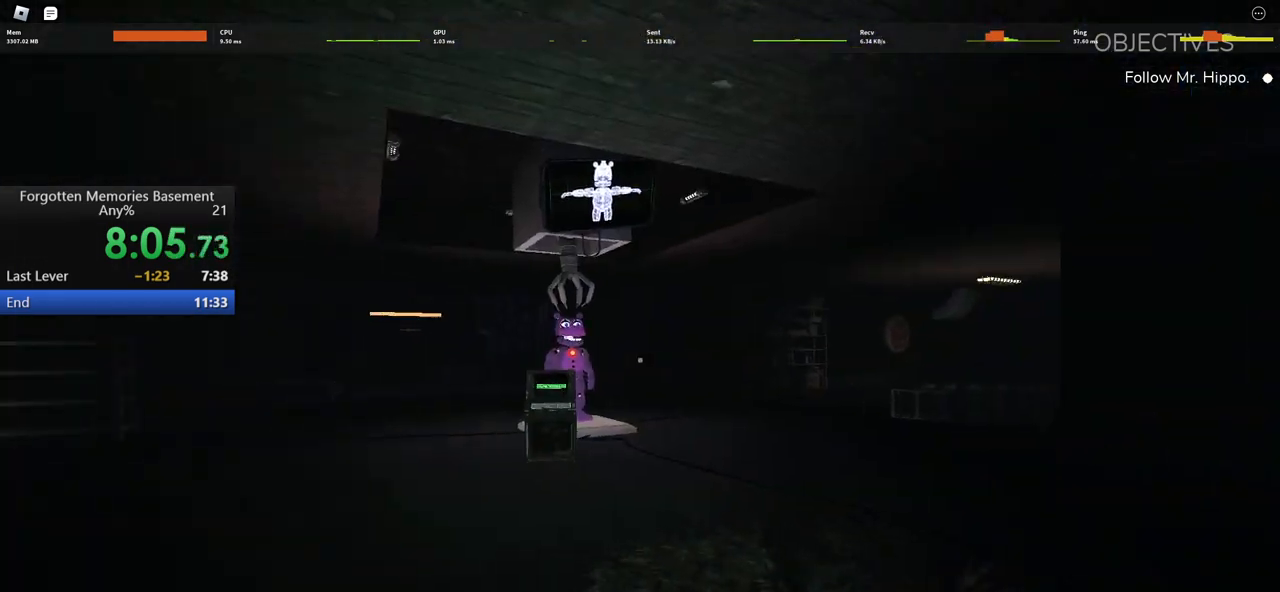
{"keys": [], "mouse": [], "events": [[150, "a", "up"]]}
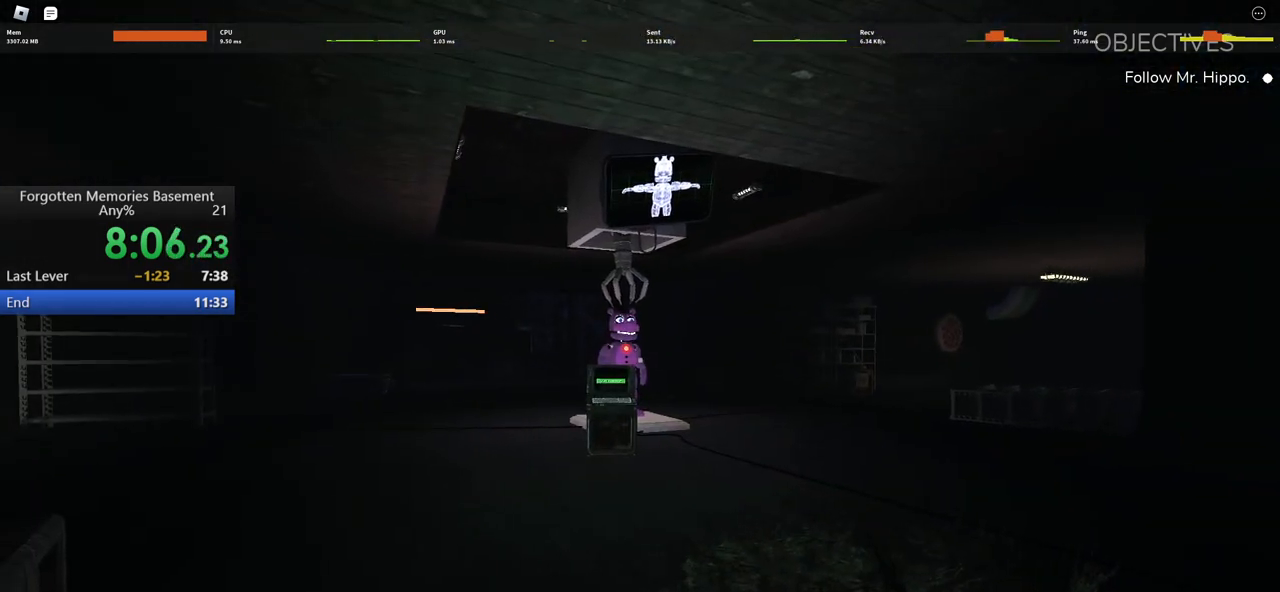
{"keys": [], "mouse": [], "events": []}
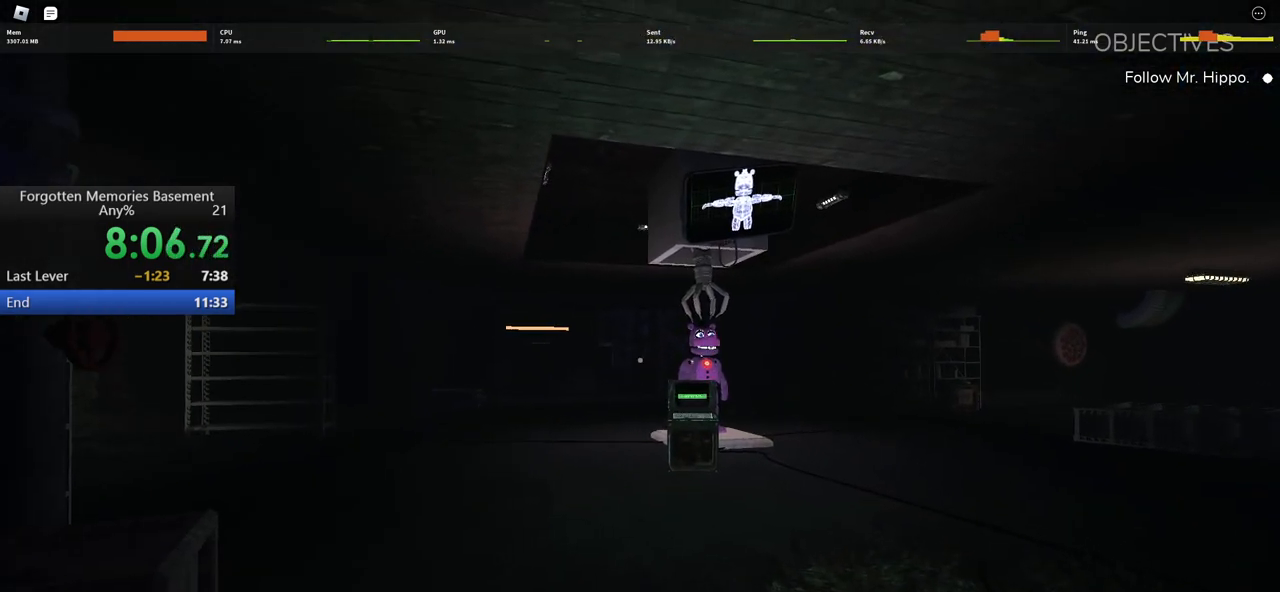
{"keys": [], "mouse": [], "events": []}
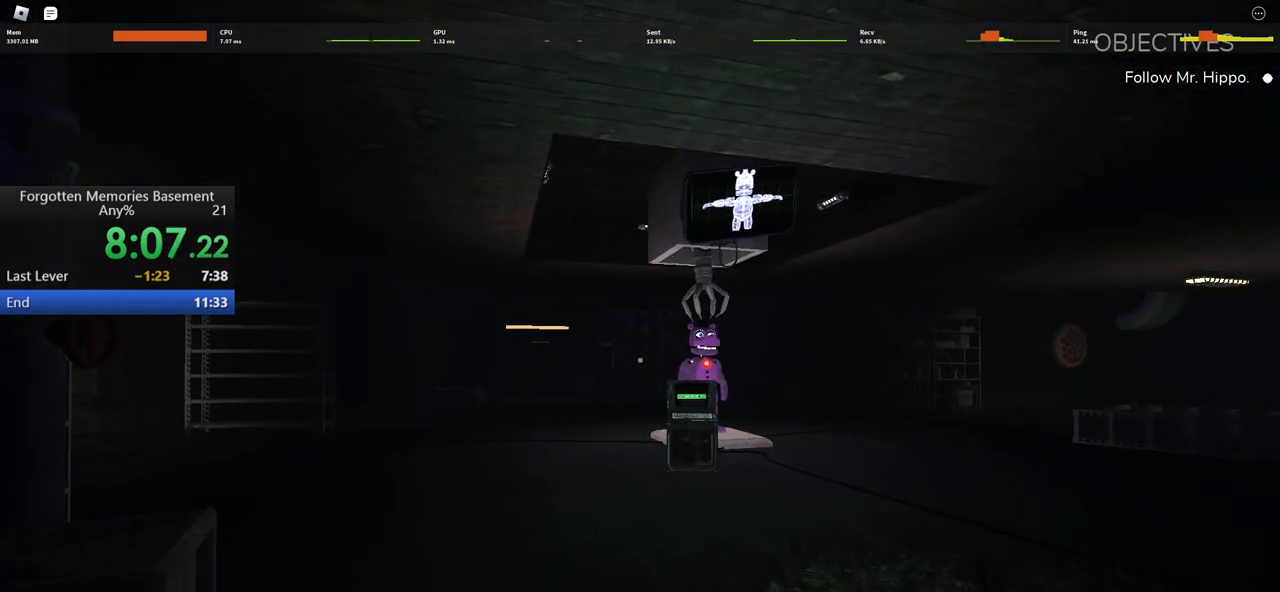
{"keys": [], "mouse": [], "events": []}
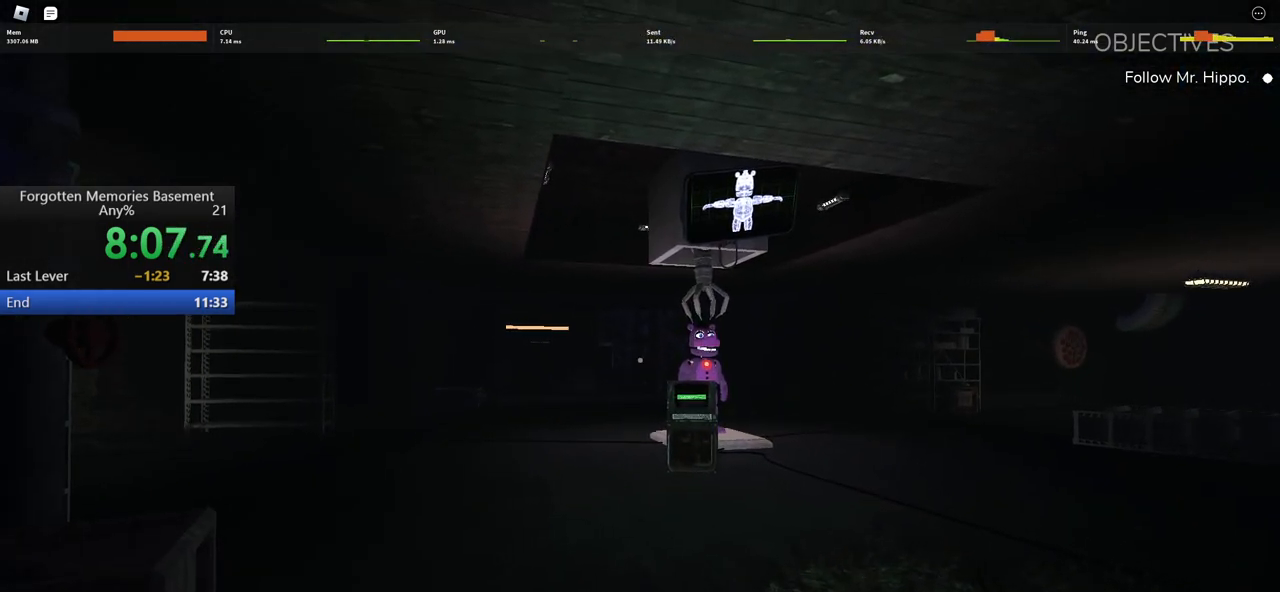
{"keys": [], "mouse": [], "events": []}
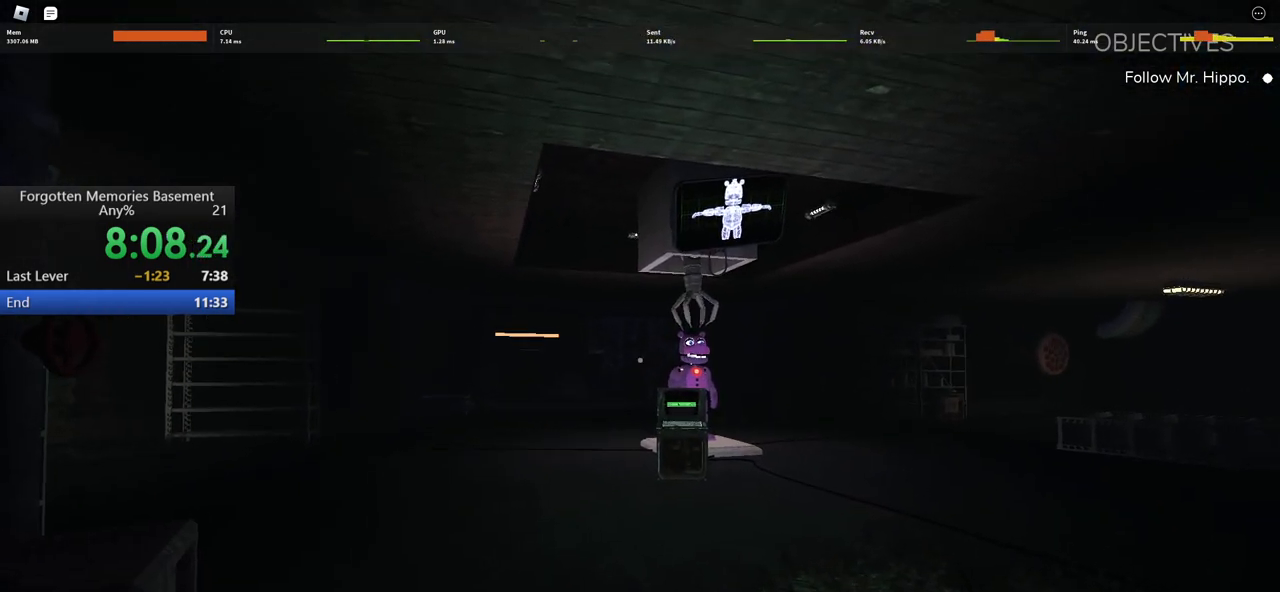
{"keys": [], "mouse": [], "events": []}
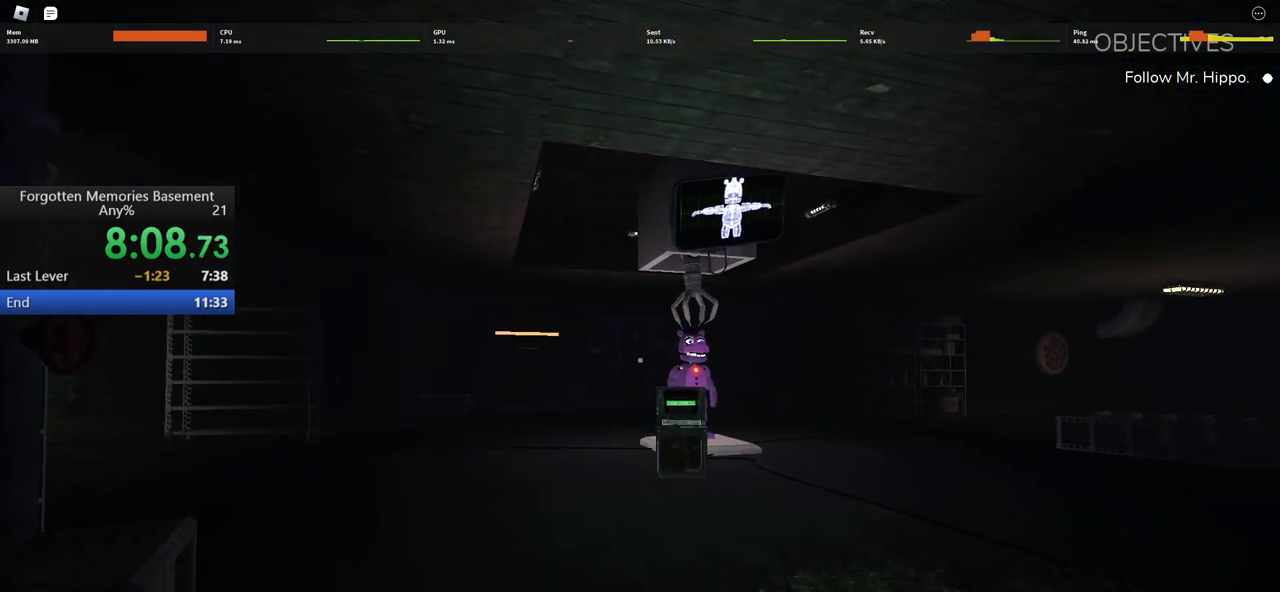
{"keys": [], "mouse": [], "events": []}
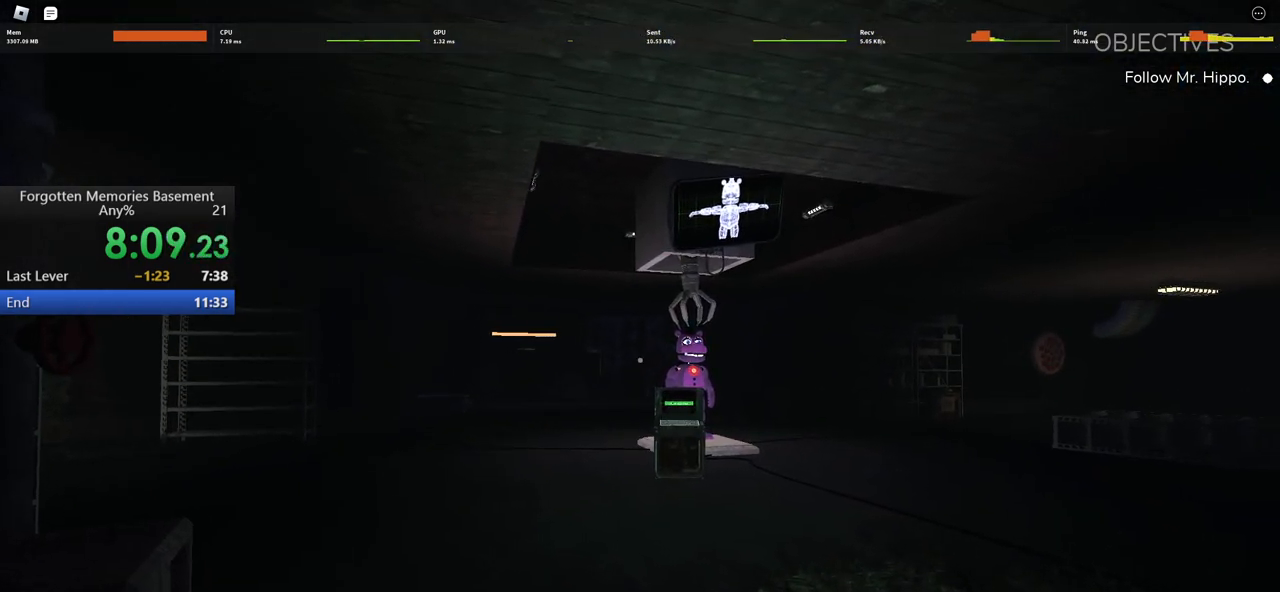
{"keys": [], "mouse": [], "events": []}
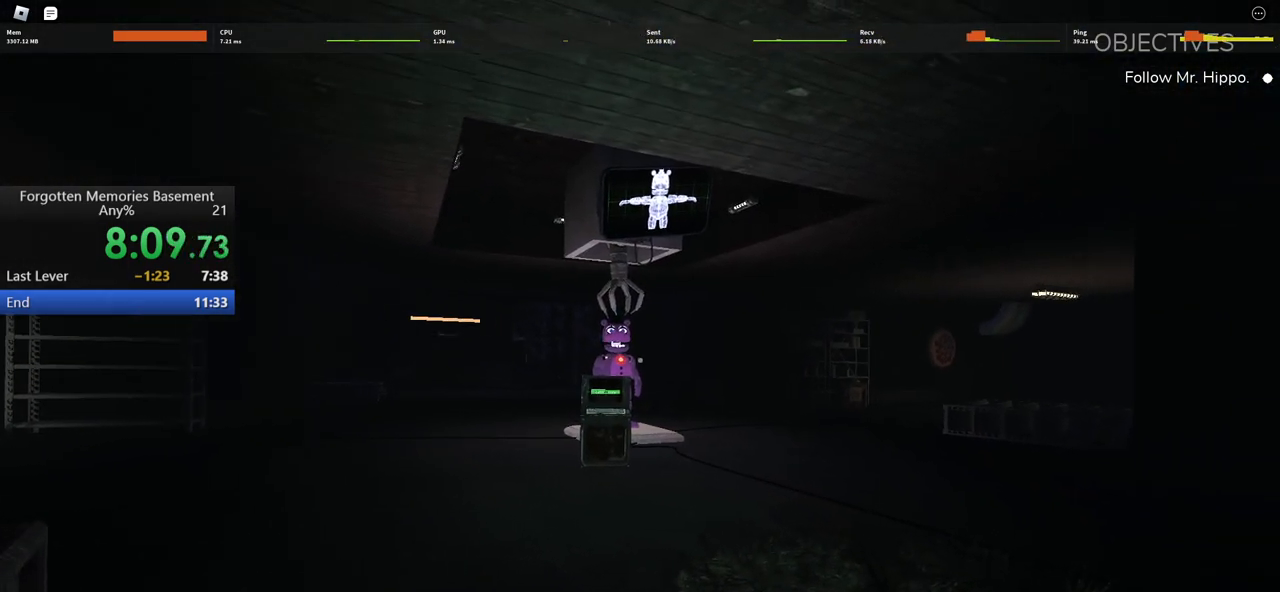
{"keys": [], "mouse": [], "events": []}
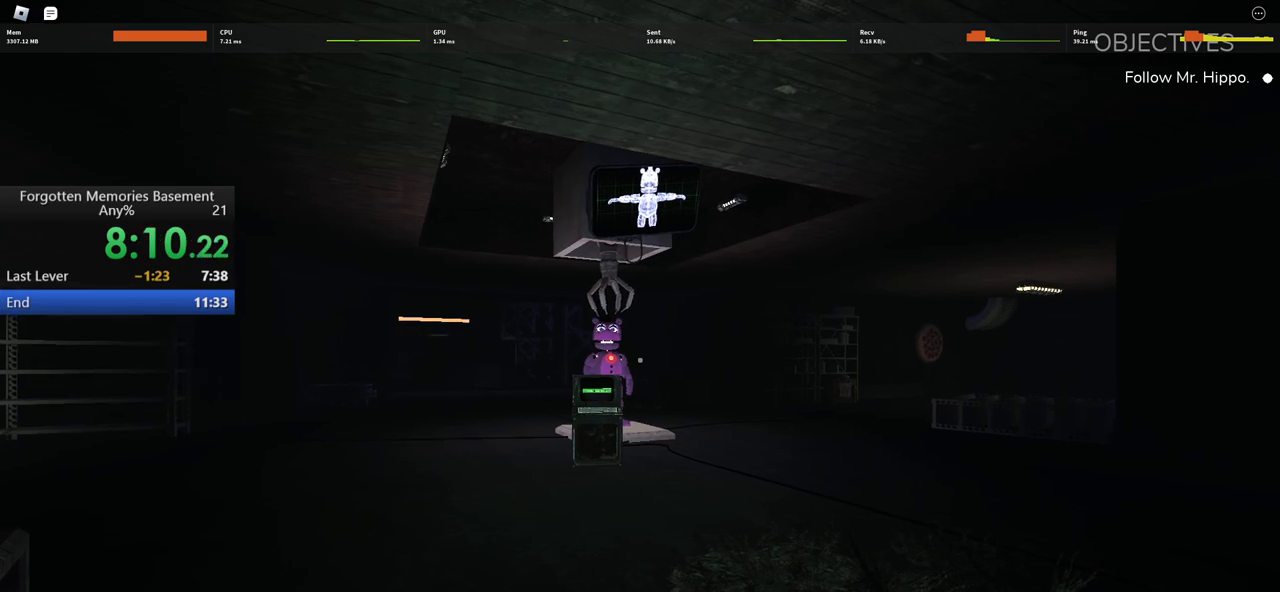
{"keys": [], "mouse": [], "events": []}
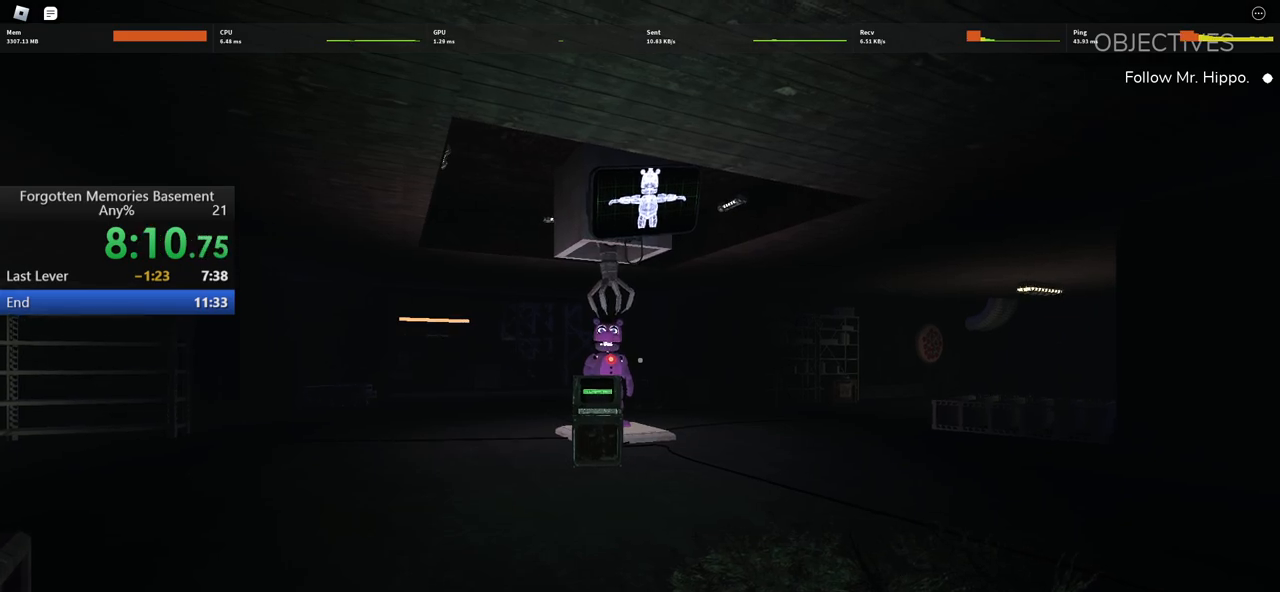
{"keys": ["w"], "mouse": [], "events": [[433, "w", "down"]]}
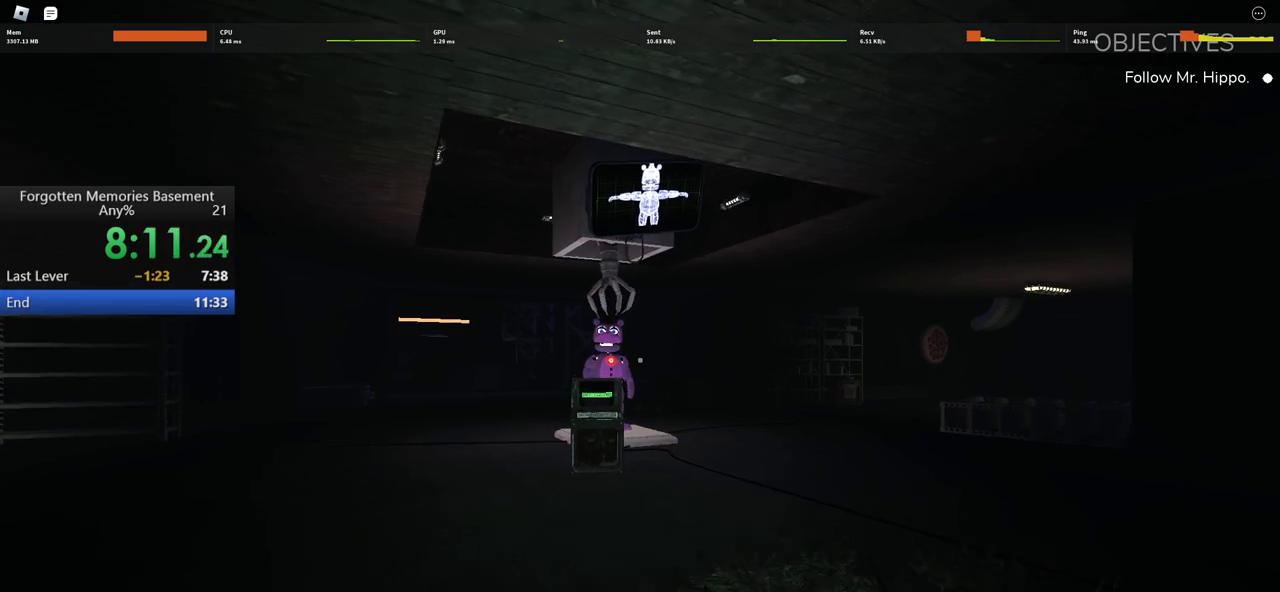
{"keys": [], "mouse": [], "events": [[367, "w", "up"]]}
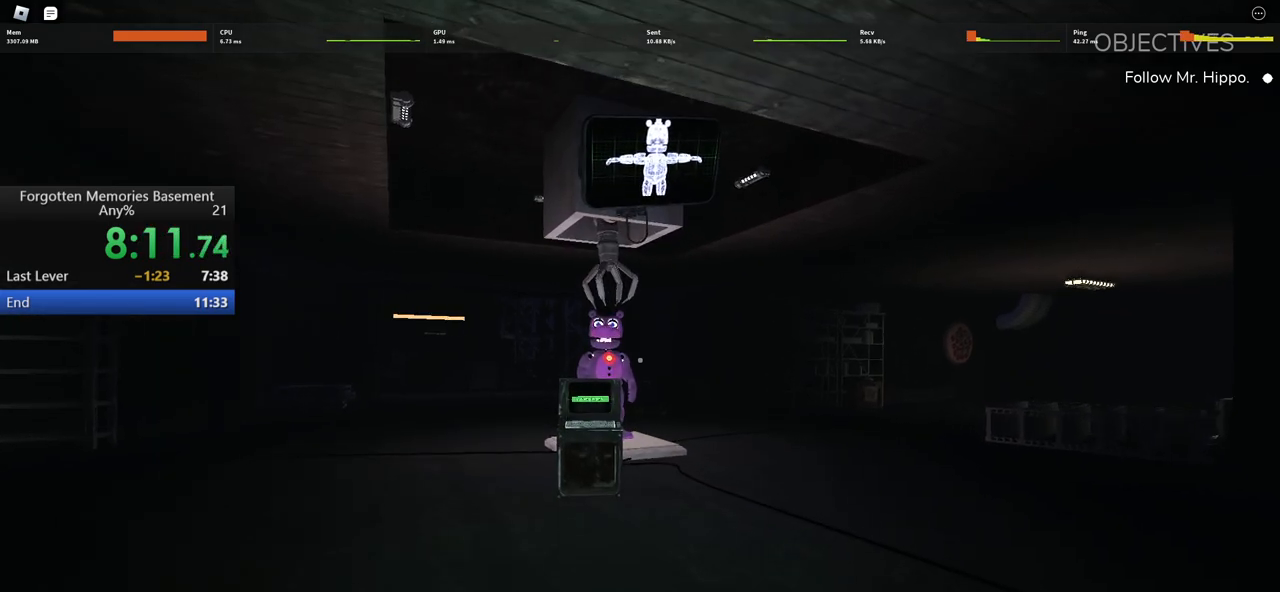
{"keys": ["d"], "mouse": [], "events": [[467, "d", "down"]]}
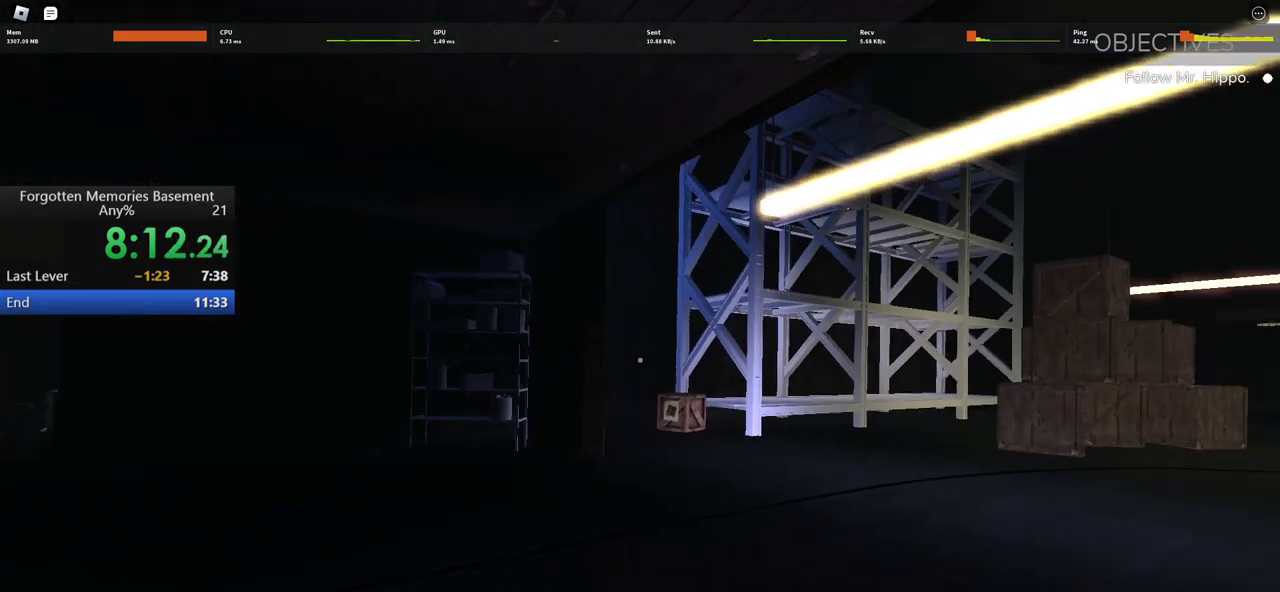
{"keys": ["d", "w"], "mouse": [], "events": [[483, "w", "down"]]}
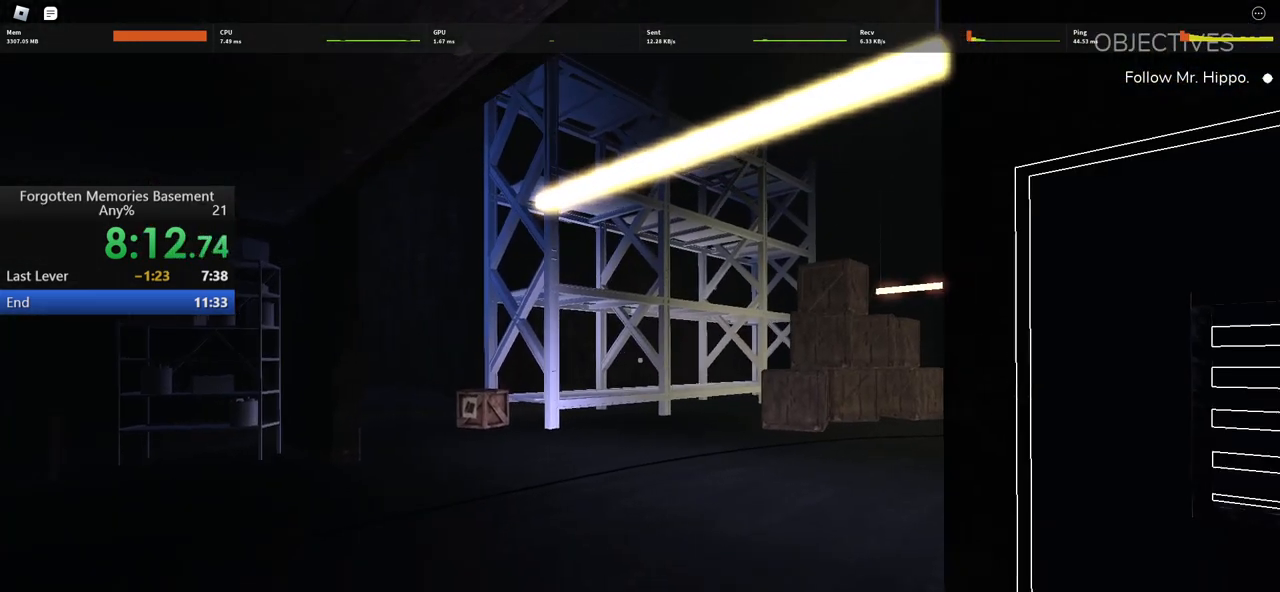
{"keys": [], "mouse": [], "events": [[267, "w", "up"], [417, "d", "up"]]}
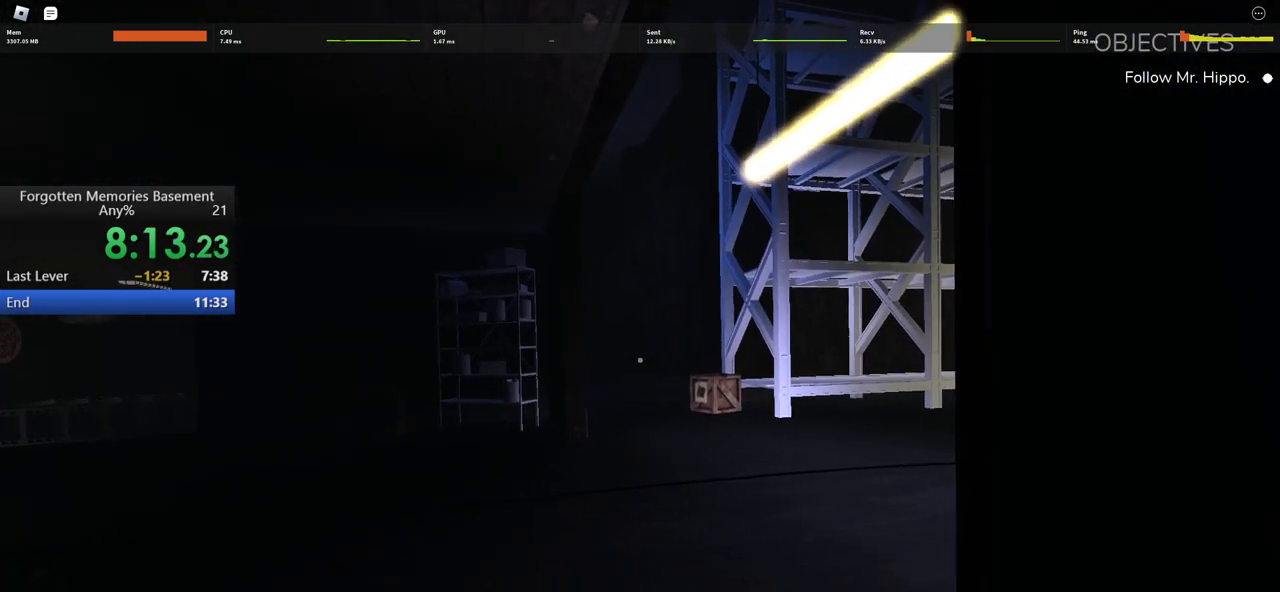
{"keys": ["a"], "mouse": [], "events": [[283, "a", "down"]]}